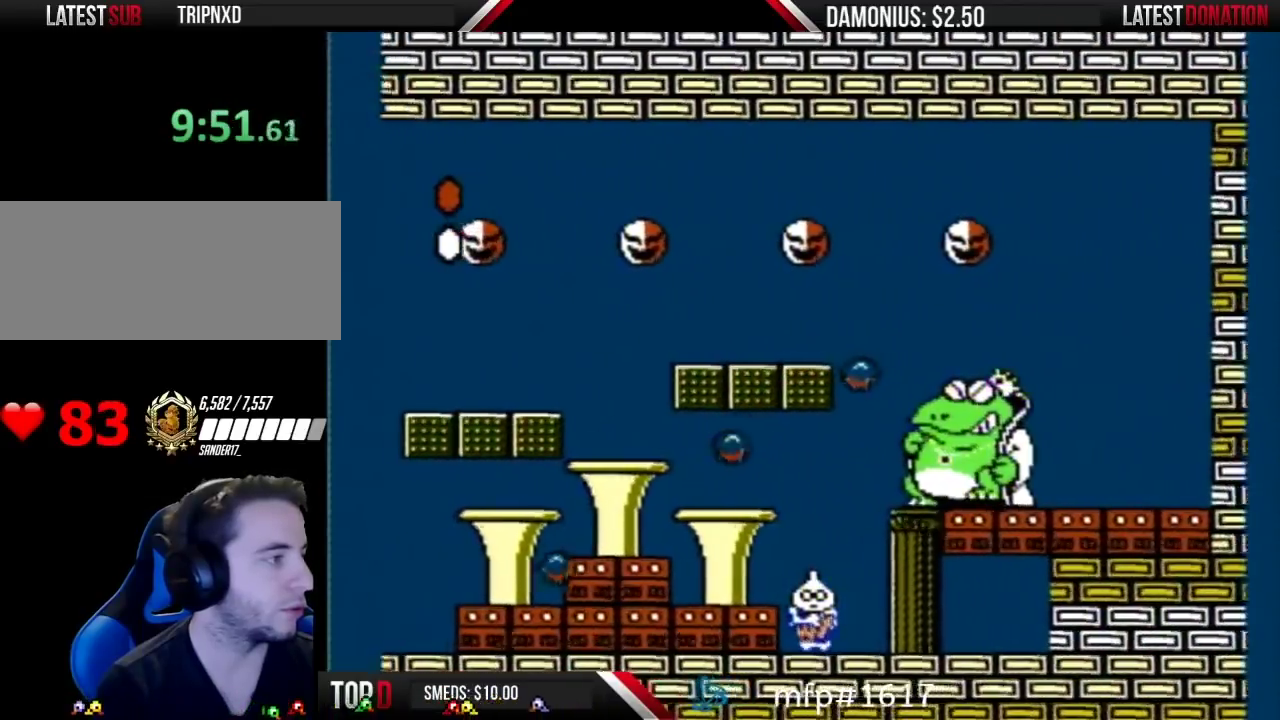
Gameplay with a controller (Nintendo layout); each line is a JSON object with the inputs held at the frame after it. "events" lists button and stick changes between this image and that frame as [ms after this image, input, new state], when the widget could be followed in between. Not read: L3 R3.
{"buttons": ["B", "DPAD_RIGHT"], "events": [[34, "DPAD_LEFT", "up"], [100, "DPAD_RIGHT", "down"]]}
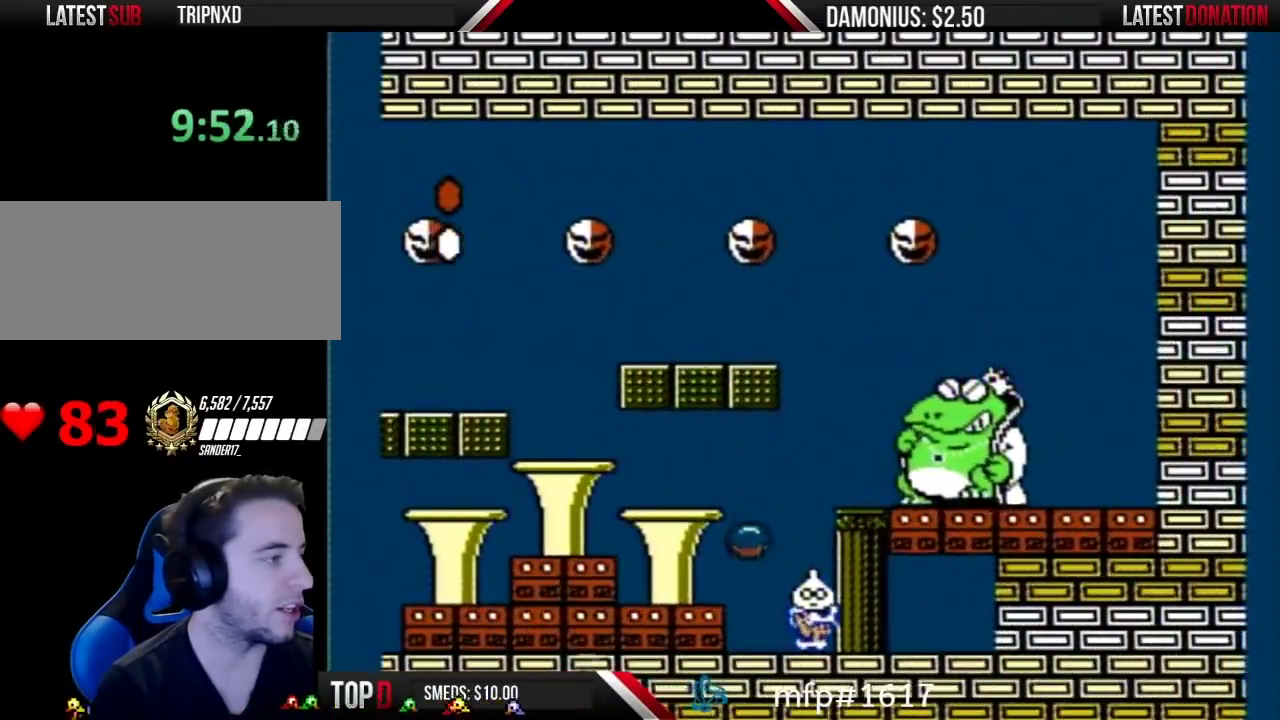
{"buttons": ["B", "DPAD_RIGHT"], "events": [[17, "DPAD_RIGHT", "up"], [234, "DPAD_LEFT", "down"], [400, "DPAD_LEFT", "up"], [484, "DPAD_RIGHT", "down"]]}
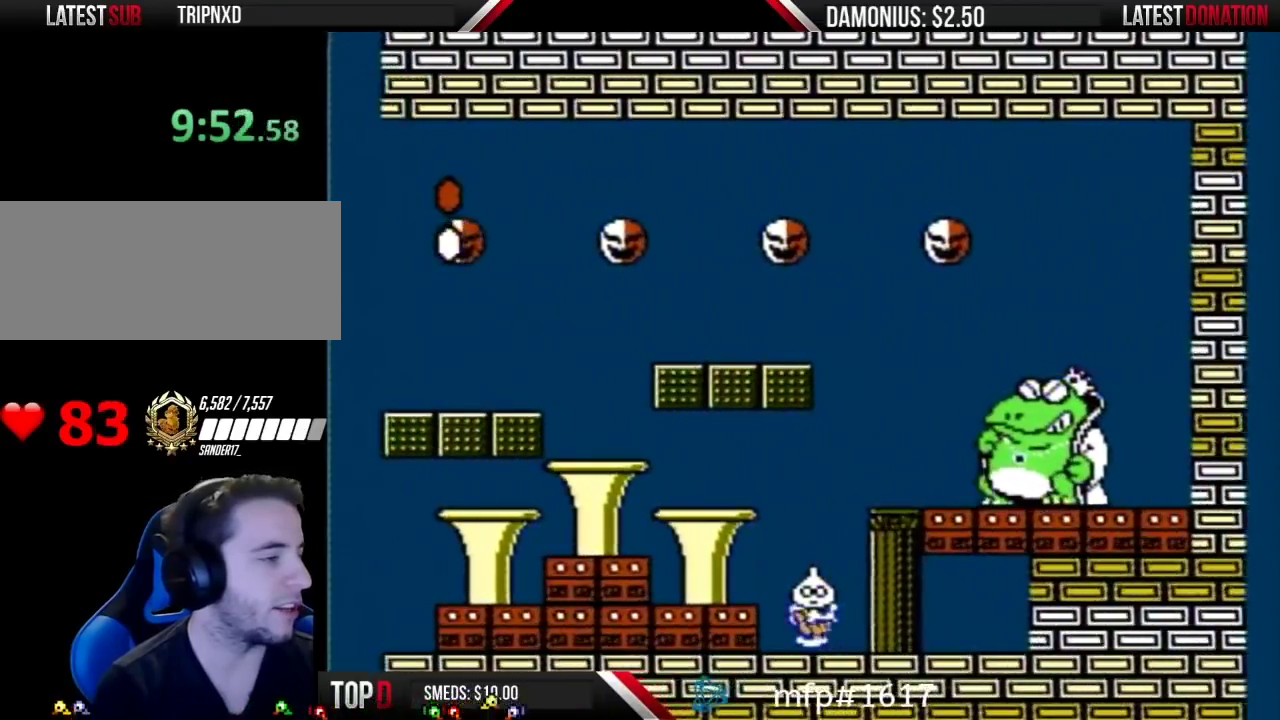
{"buttons": ["B", "DPAD_RIGHT"], "events": [[116, "DPAD_RIGHT", "up"], [483, "DPAD_RIGHT", "down"]]}
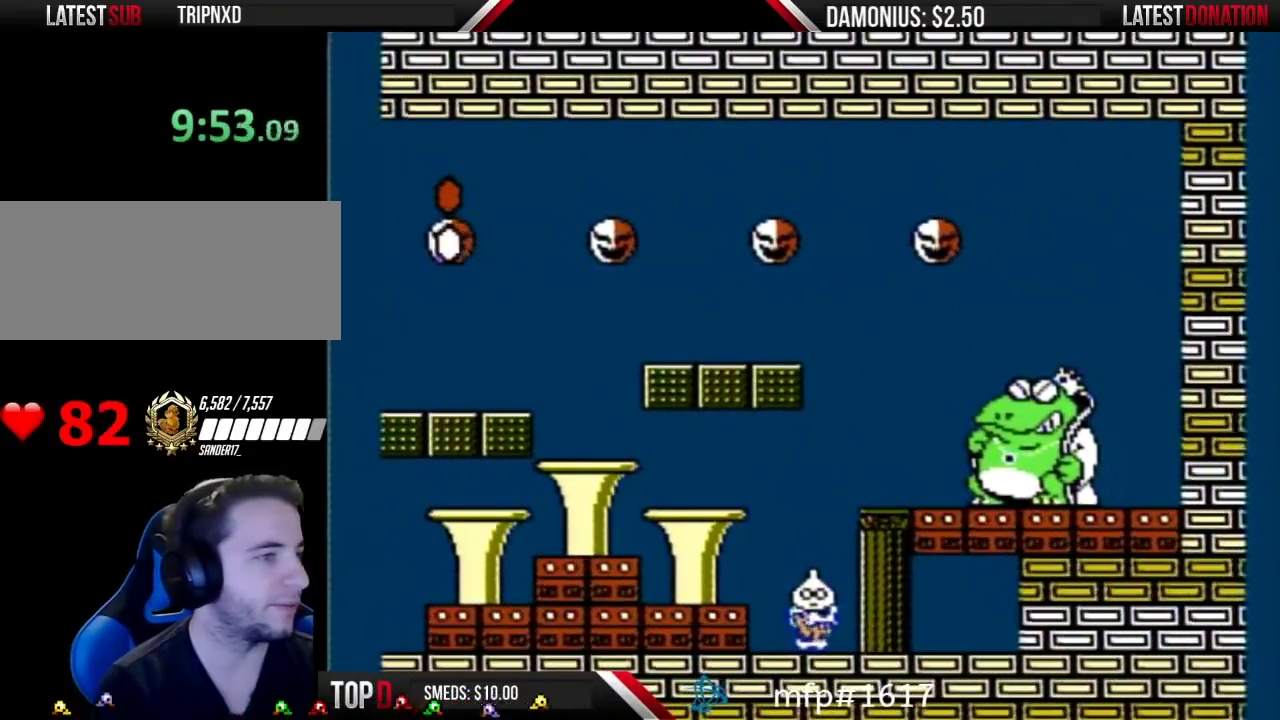
{"buttons": ["B"], "events": [[17, "DPAD_RIGHT", "up"]]}
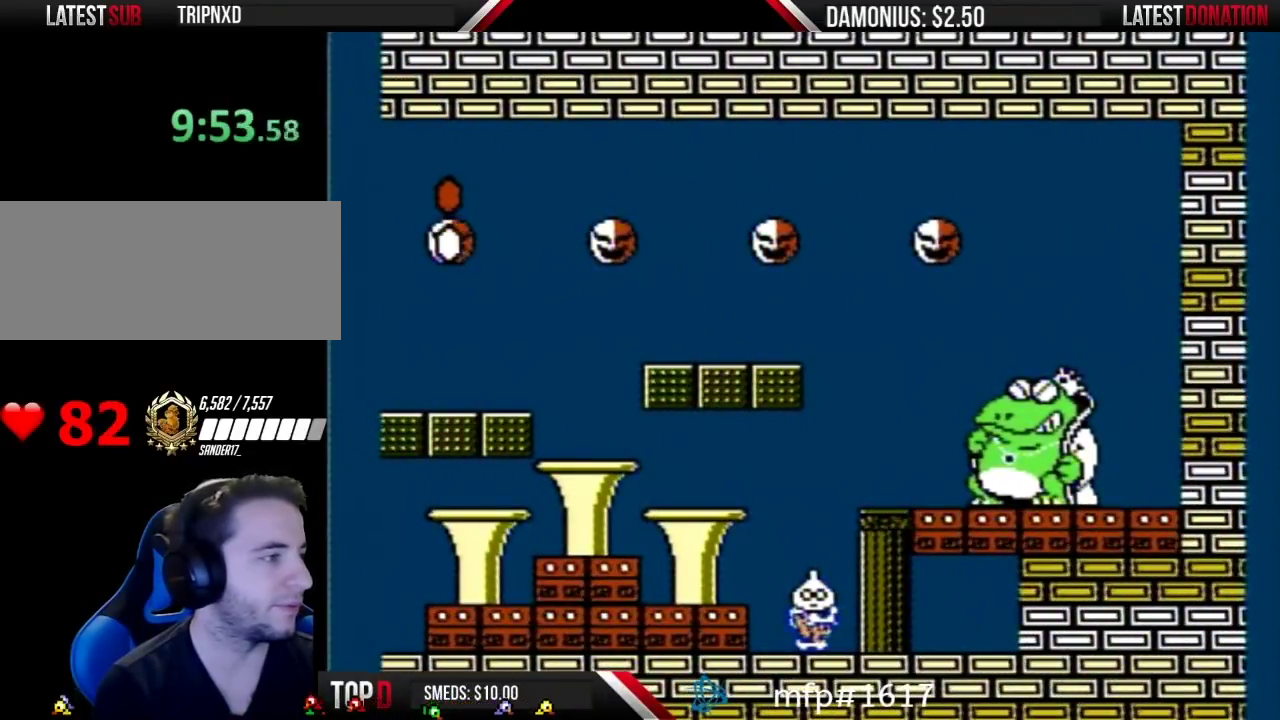
{"buttons": ["B"], "events": []}
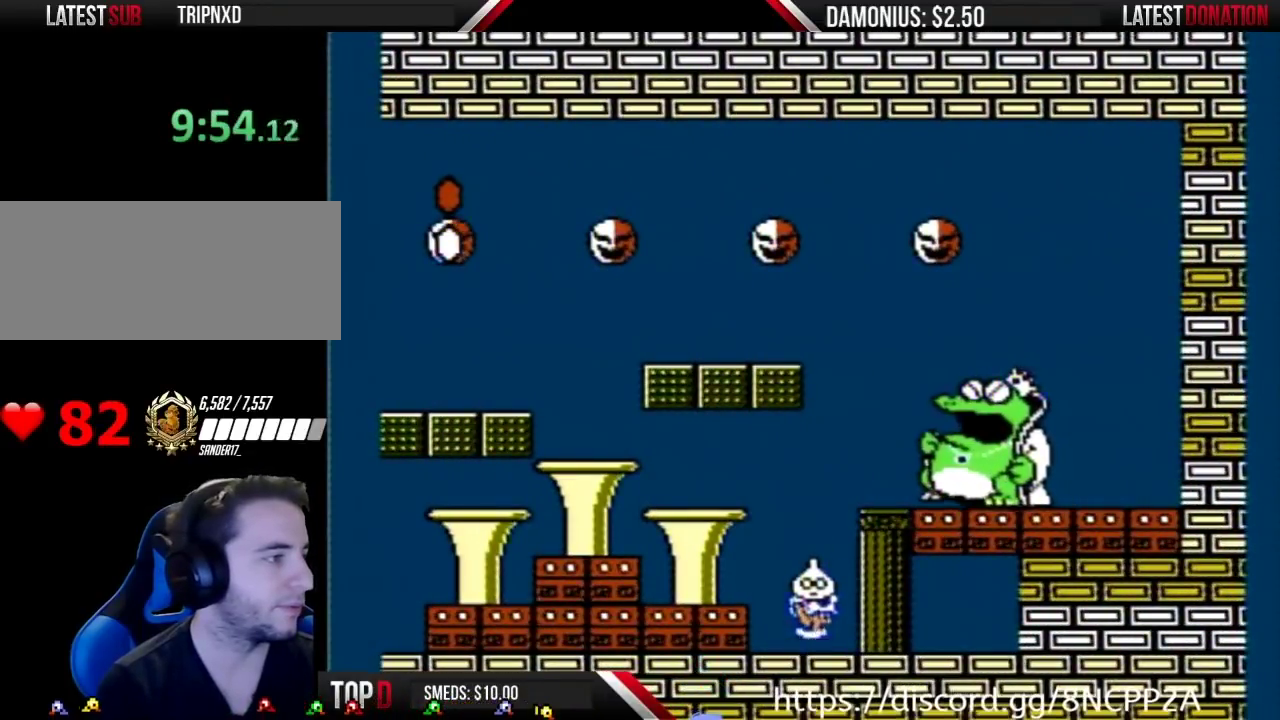
{"buttons": ["B", "DPAD_LEFT"], "events": [[33, "A", "down"], [250, "DPAD_RIGHT", "down"], [284, "A", "up"], [350, "DPAD_RIGHT", "up"], [400, "DPAD_LEFT", "down"]]}
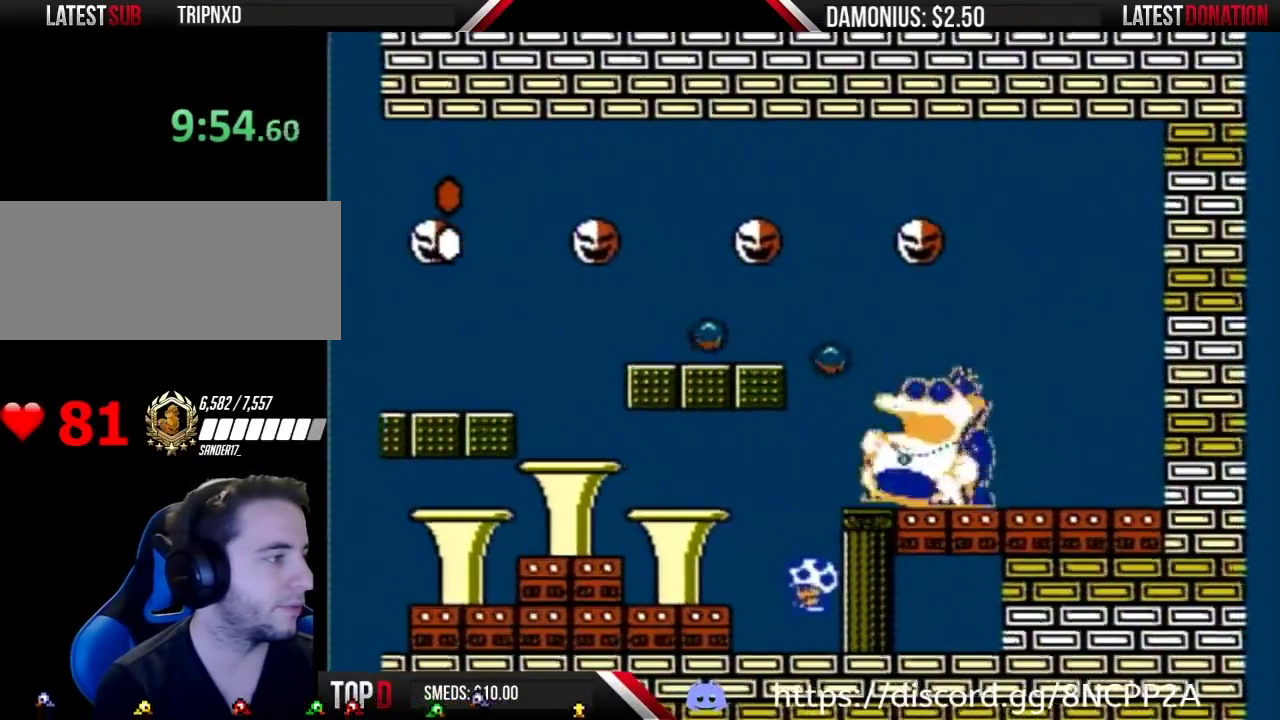
{"buttons": ["B", "DPAD_LEFT"], "events": [[66, "DPAD_LEFT", "up"], [383, "DPAD_LEFT", "down"]]}
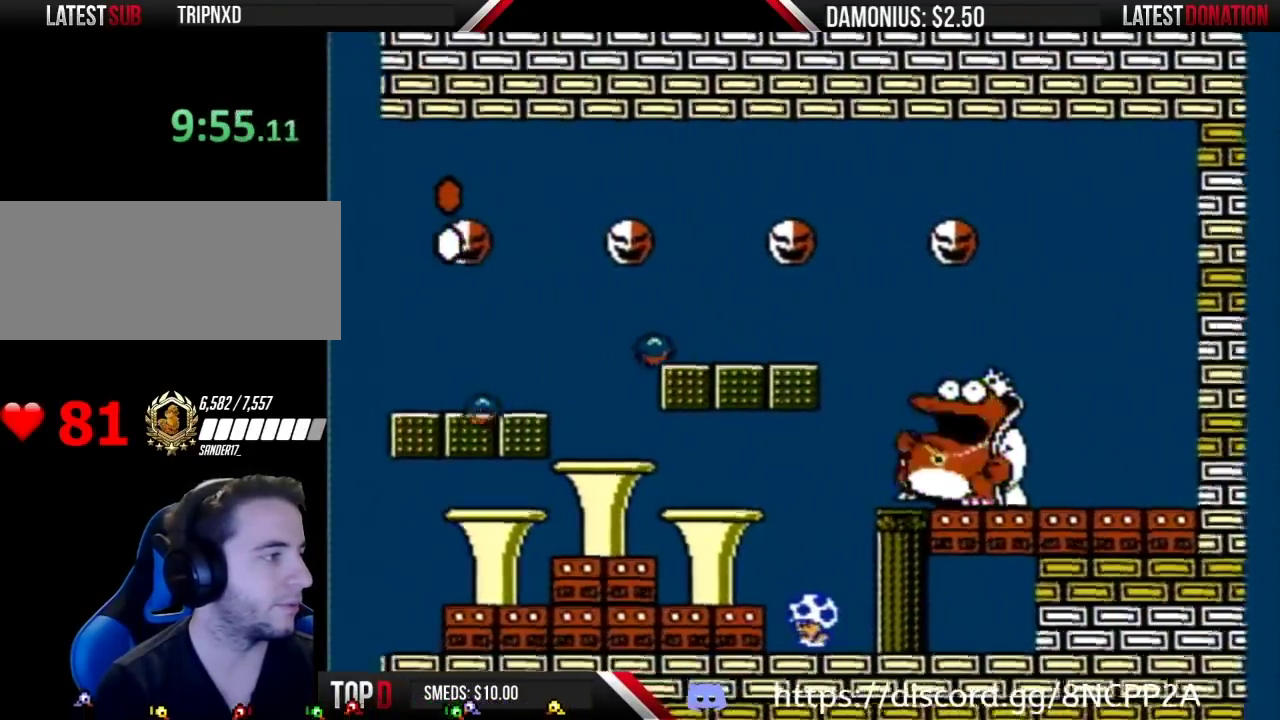
{"buttons": ["B"], "events": [[184, "DPAD_LEFT", "up"]]}
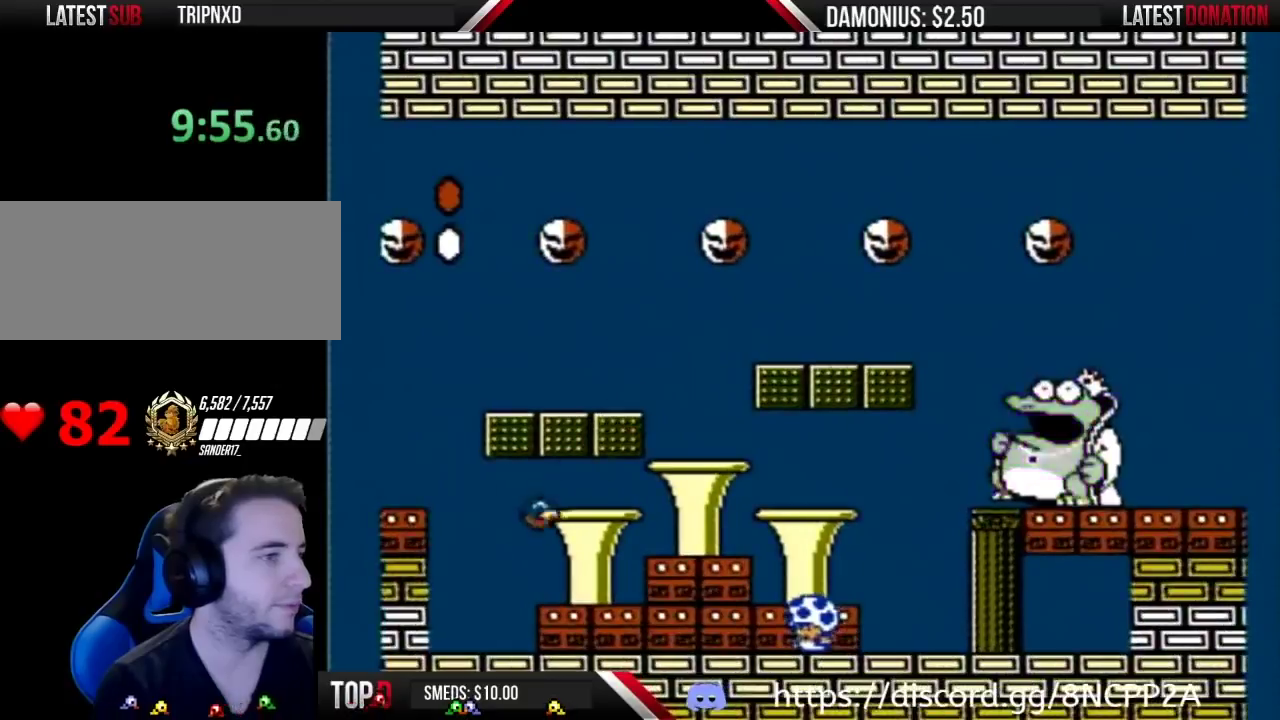
{"buttons": ["B", "DPAD_RIGHT"], "events": [[133, "DPAD_LEFT", "down"], [350, "DPAD_LEFT", "up"], [433, "DPAD_RIGHT", "down"]]}
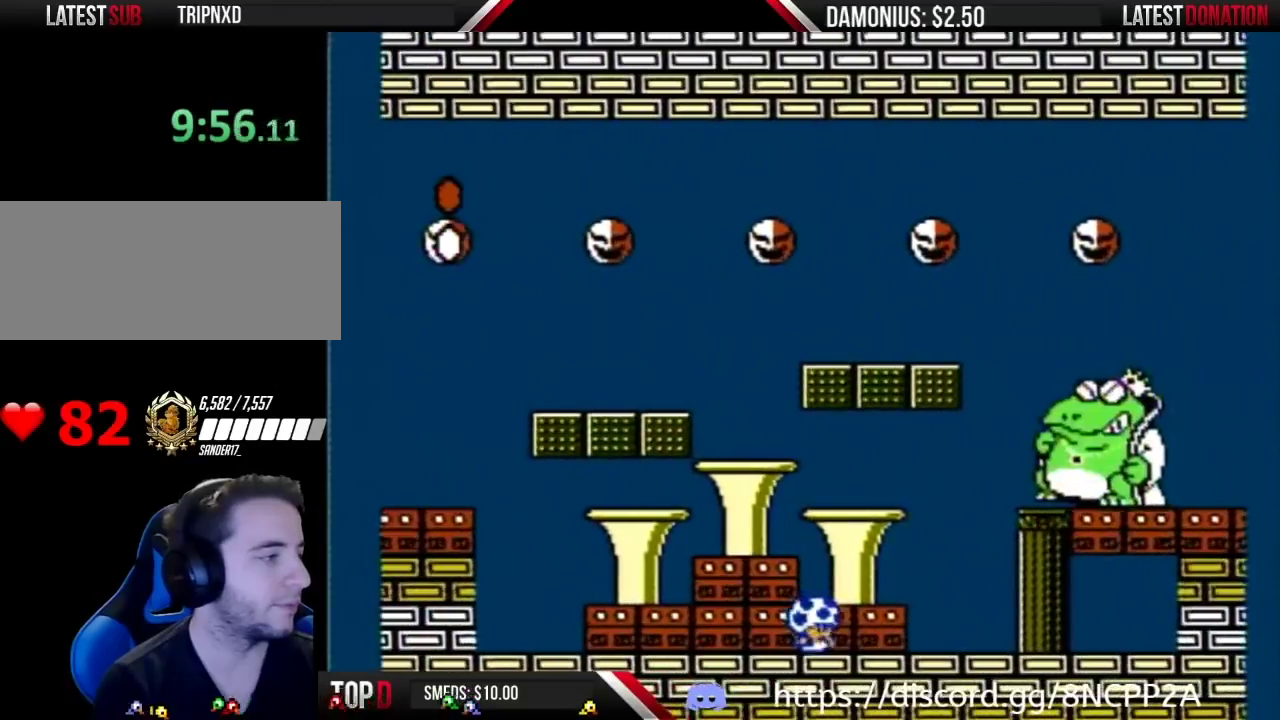
{"buttons": ["B"], "events": [[33, "DPAD_RIGHT", "up"], [284, "DPAD_LEFT", "down"], [434, "DPAD_LEFT", "up"]]}
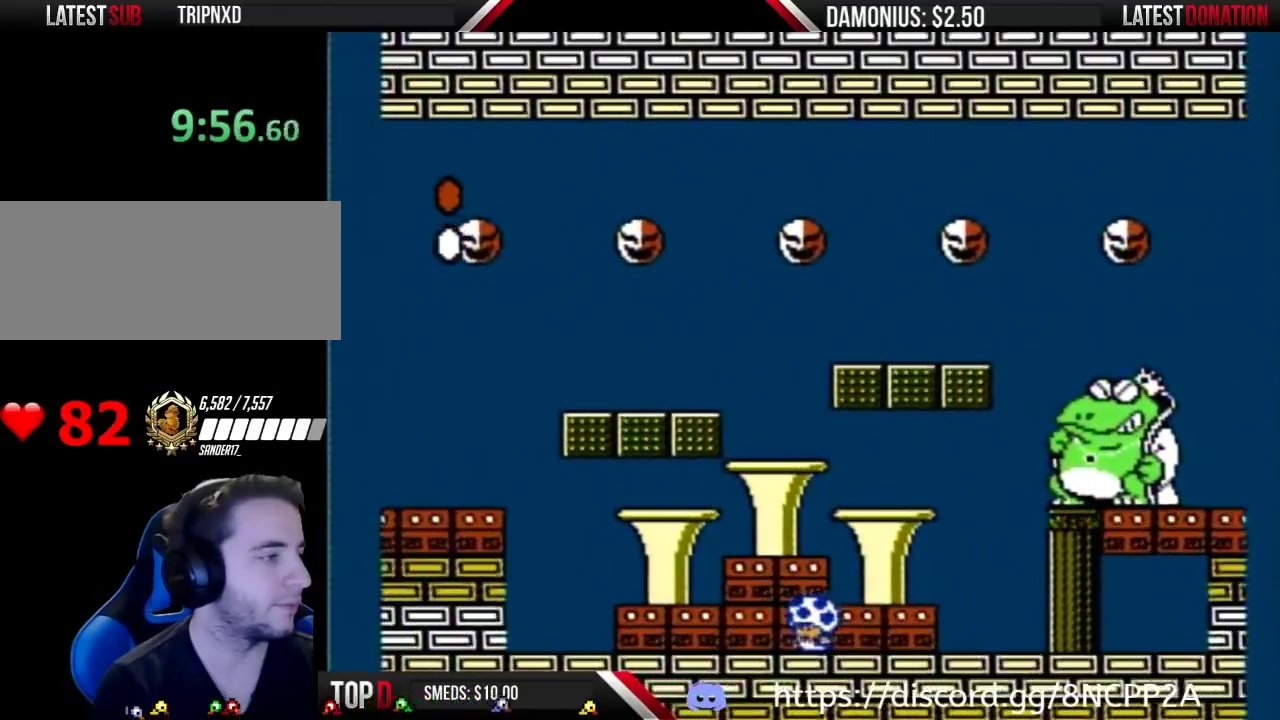
{"buttons": ["B"], "events": [[66, "DPAD_RIGHT", "down"], [150, "DPAD_RIGHT", "up"]]}
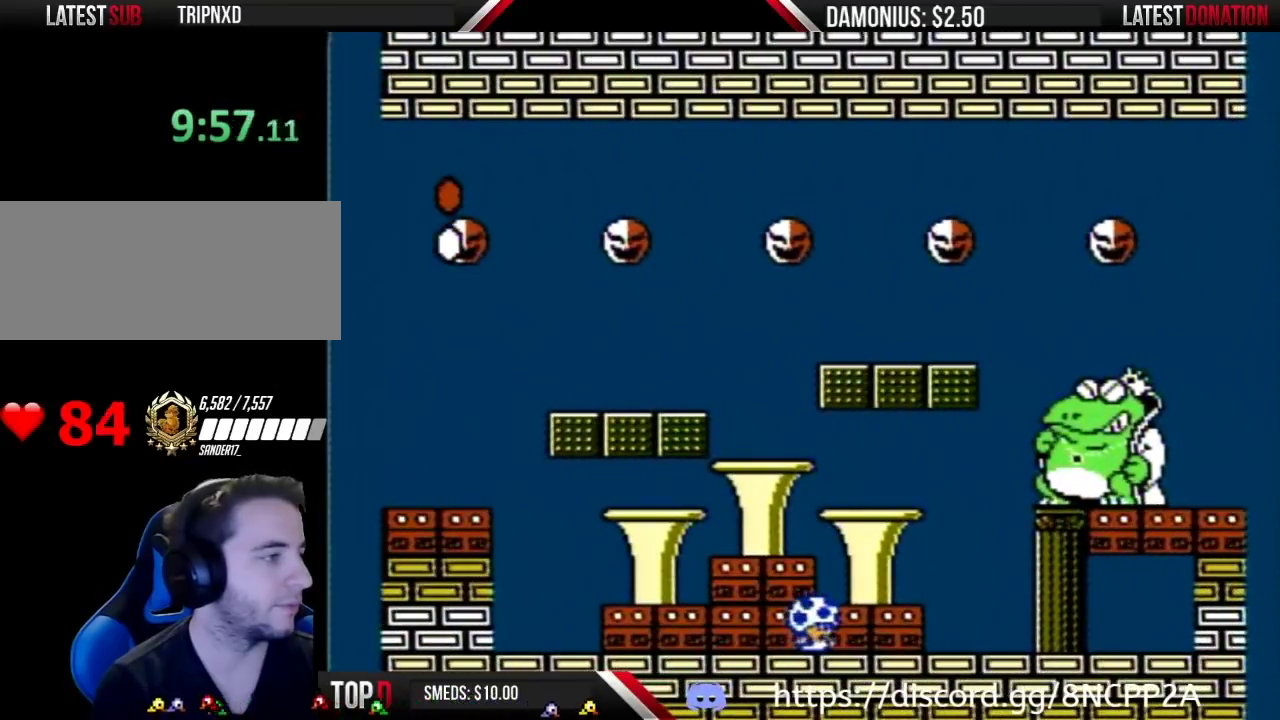
{"buttons": ["B"], "events": []}
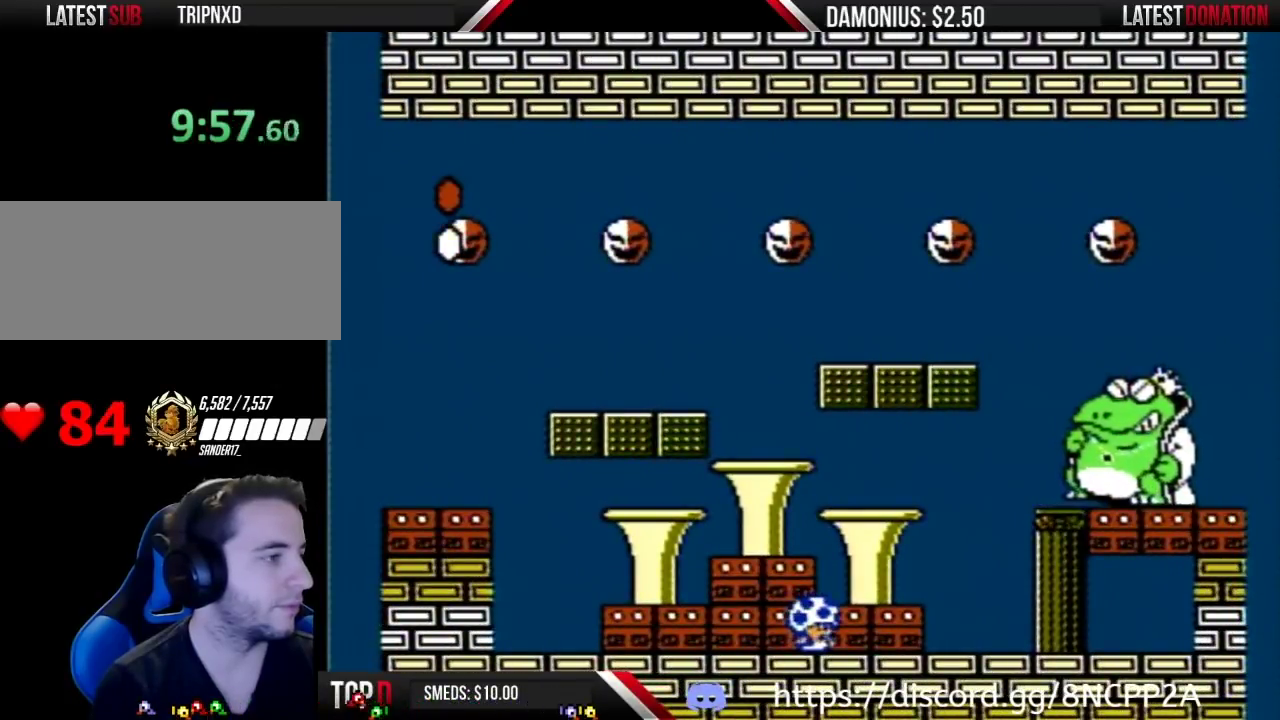
{"buttons": ["B"], "events": []}
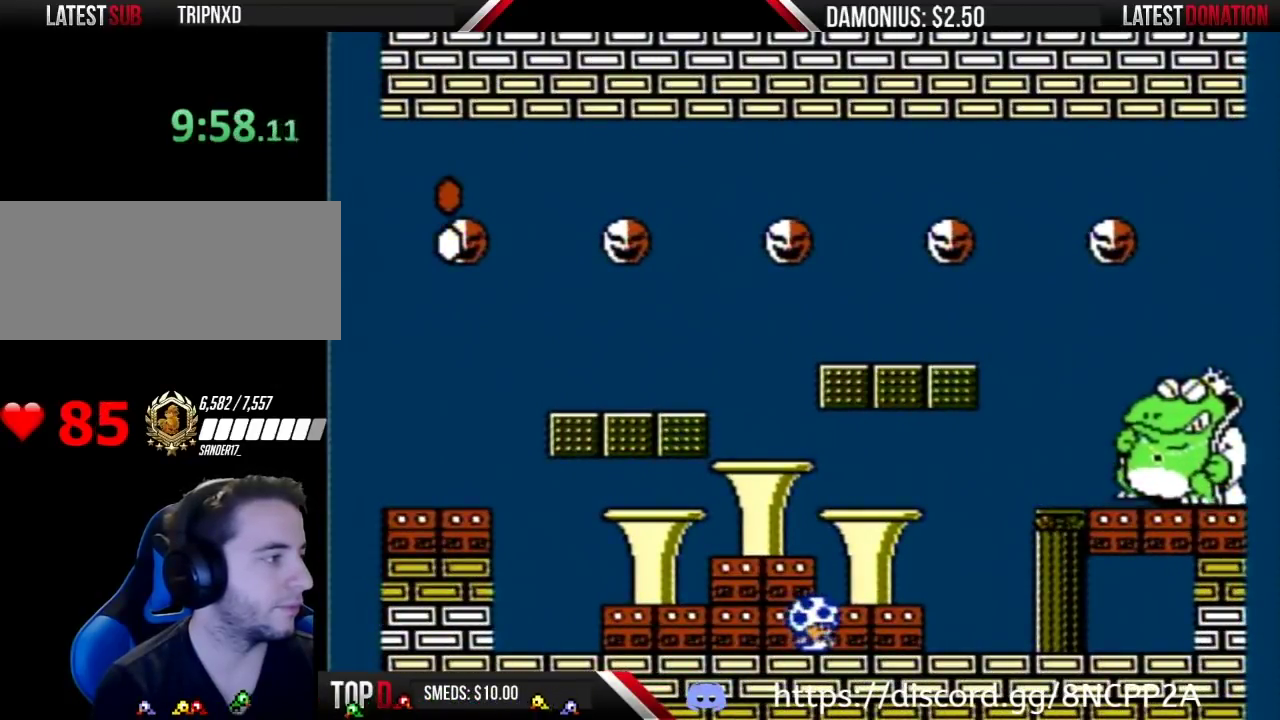
{"buttons": ["B", "DPAD_RIGHT"], "events": [[267, "DPAD_LEFT", "down"], [384, "DPAD_LEFT", "up"], [484, "DPAD_RIGHT", "down"]]}
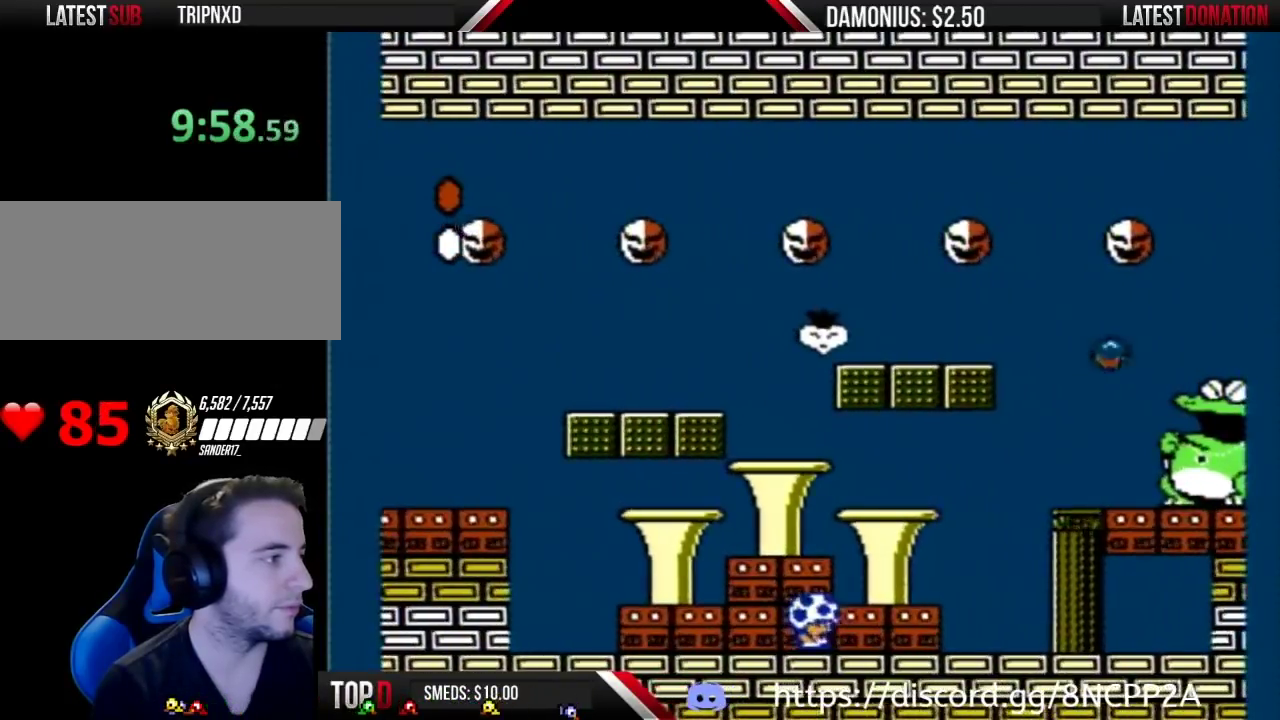
{"buttons": ["B", "DPAD_RIGHT"], "events": [[166, "DPAD_RIGHT", "up"], [450, "DPAD_RIGHT", "down"]]}
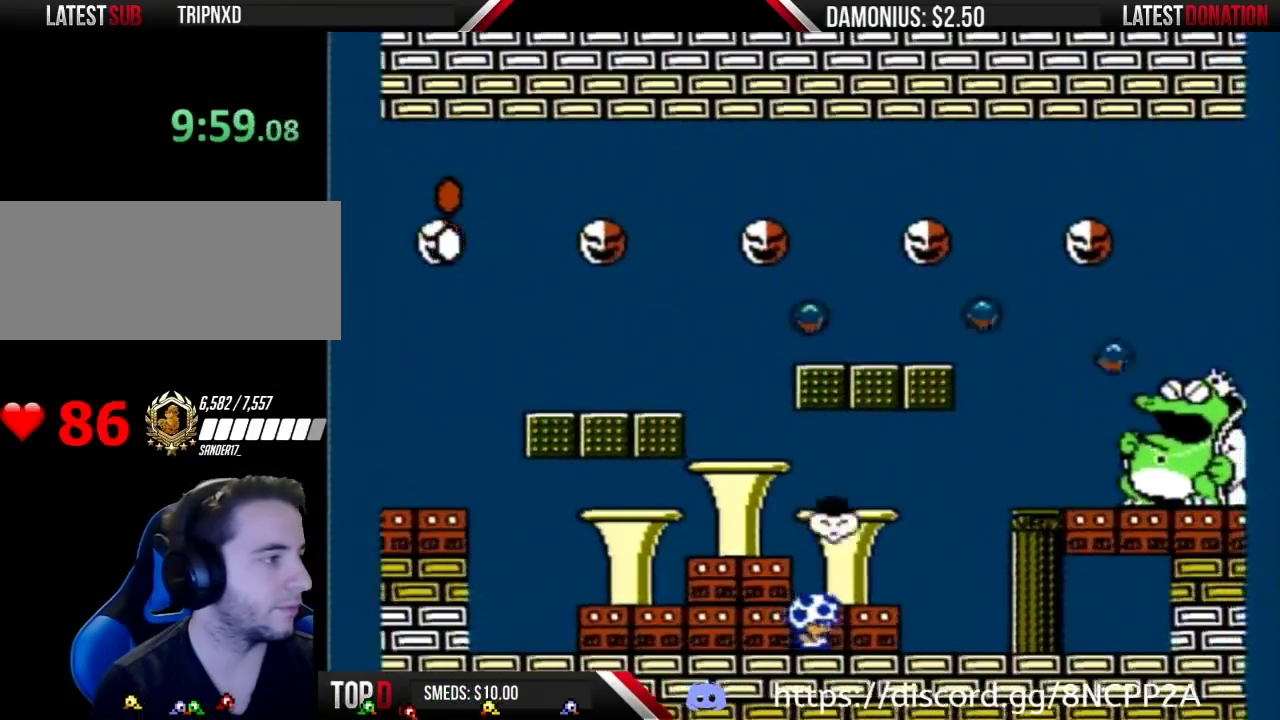
{"buttons": ["B", "DPAD_RIGHT"], "events": [[83, "DPAD_RIGHT", "up"], [167, "A", "down"], [167, "DPAD_RIGHT", "down"], [484, "A", "up"]]}
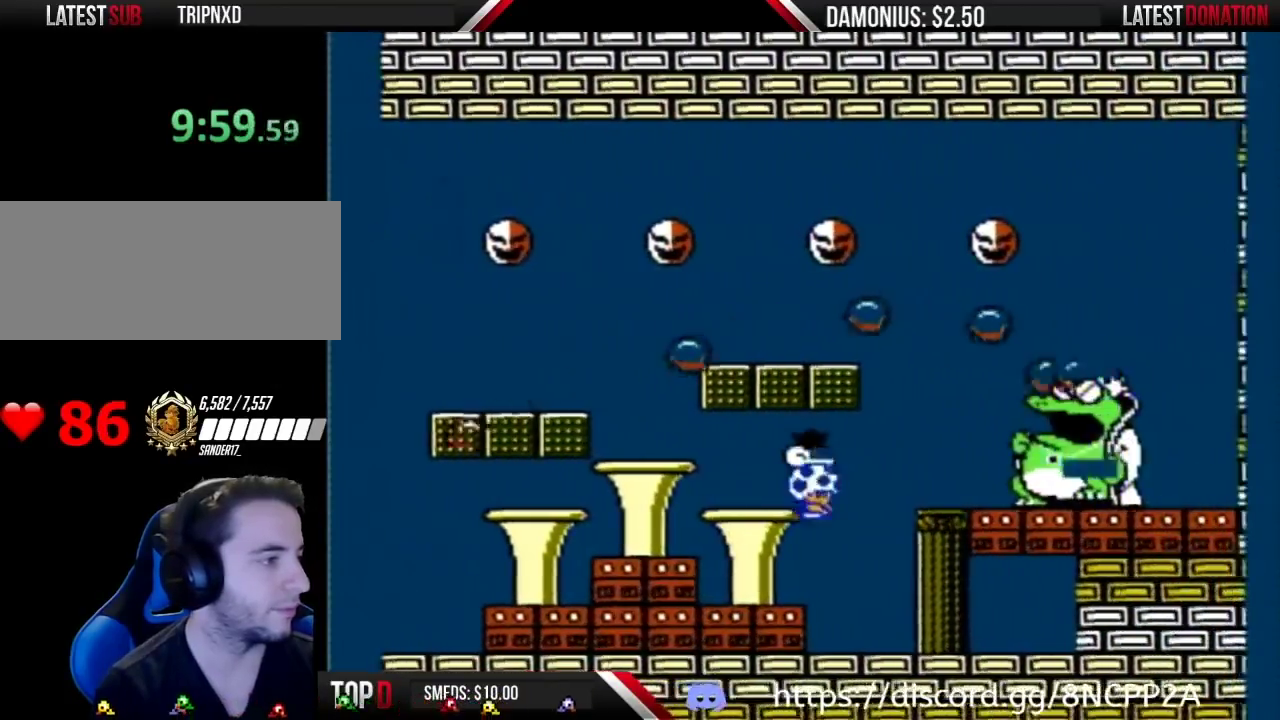
{"buttons": ["B"], "events": [[16, "B", "up"], [166, "B", "down"], [166, "DPAD_RIGHT", "up"], [233, "DPAD_LEFT", "down"], [433, "DPAD_LEFT", "up"]]}
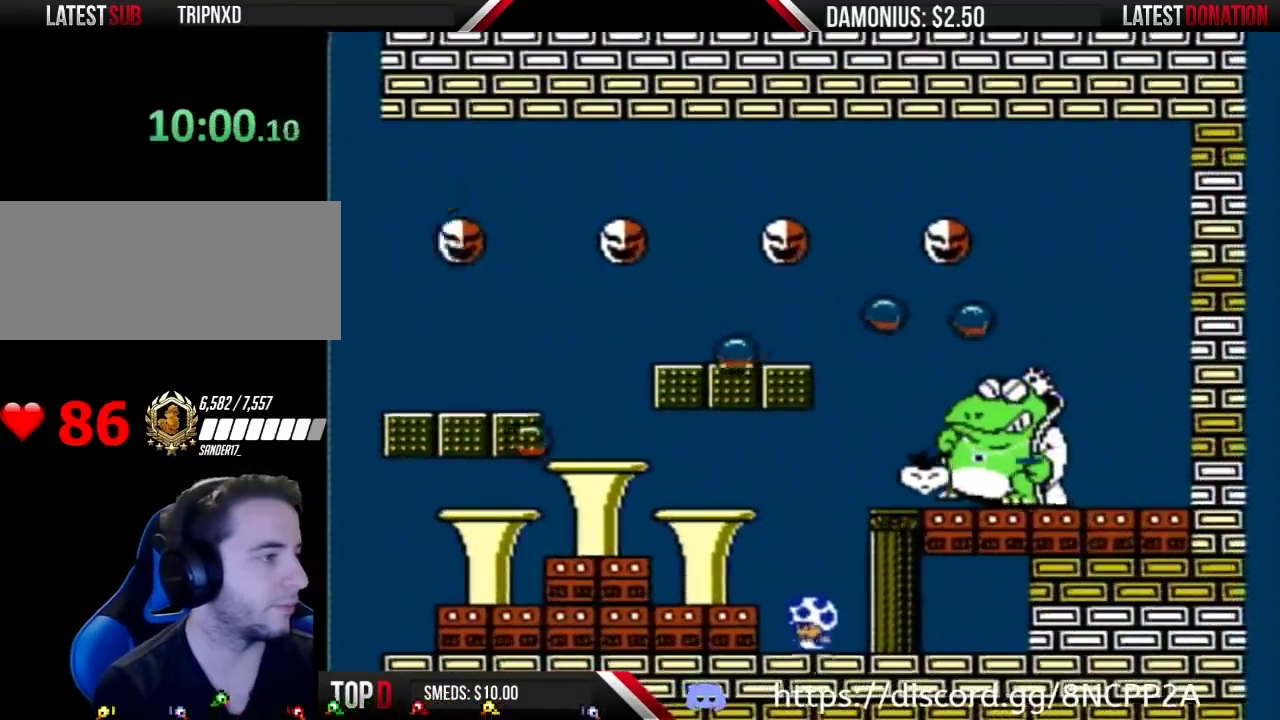
{"buttons": ["B"], "events": []}
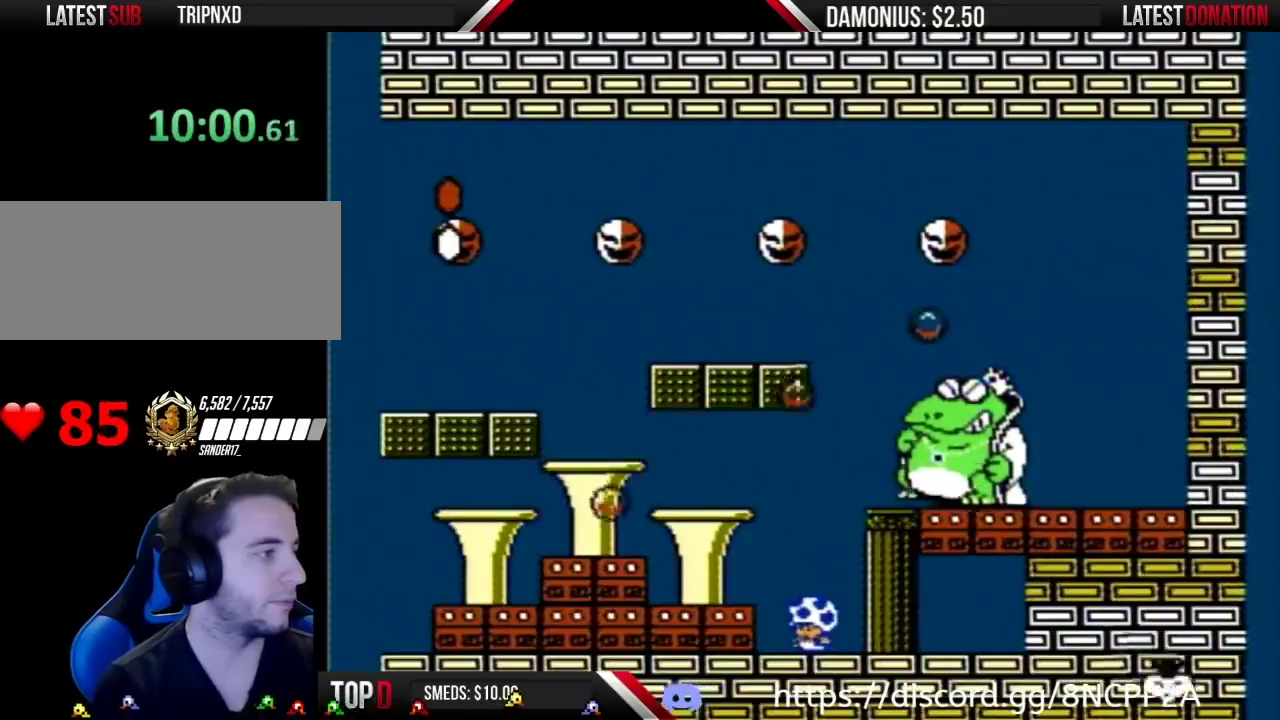
{"buttons": ["B", "DPAD_LEFT"], "events": [[250, "DPAD_LEFT", "down"], [400, "DPAD_LEFT", "up"], [467, "DPAD_LEFT", "down"]]}
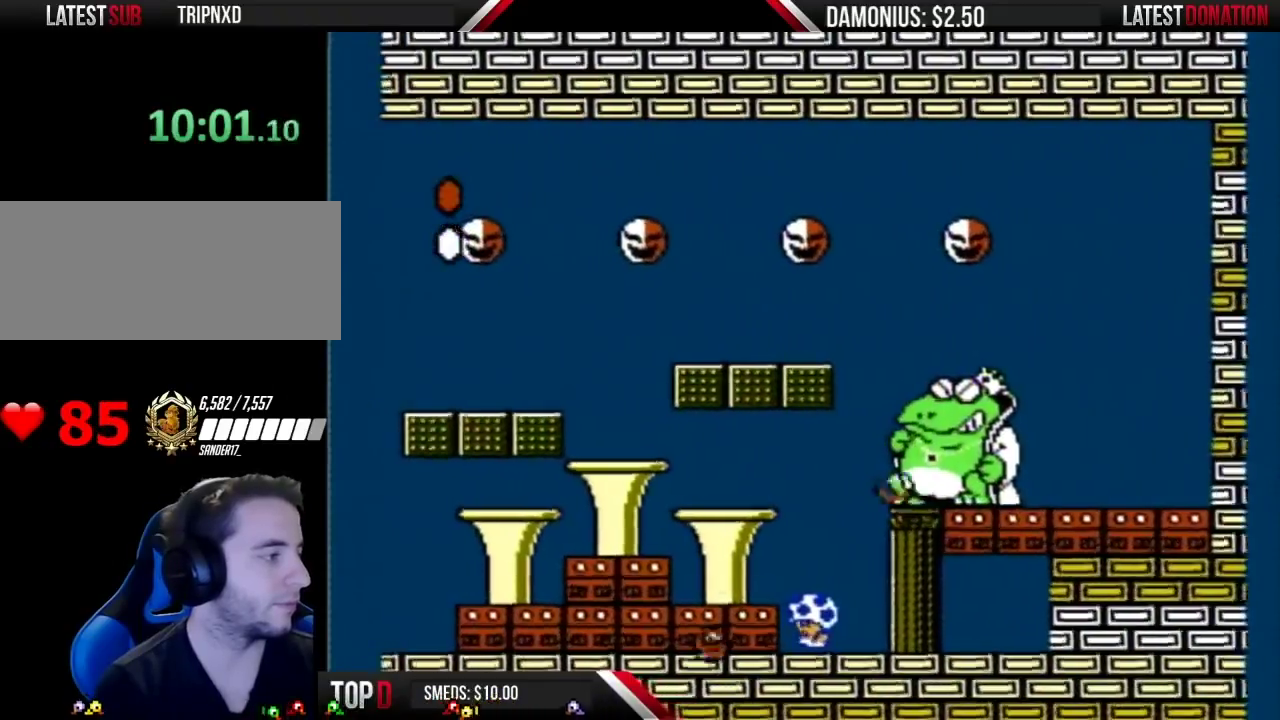
{"buttons": ["B", "DPAD_RIGHT"], "events": [[317, "DPAD_LEFT", "up"], [467, "DPAD_RIGHT", "down"]]}
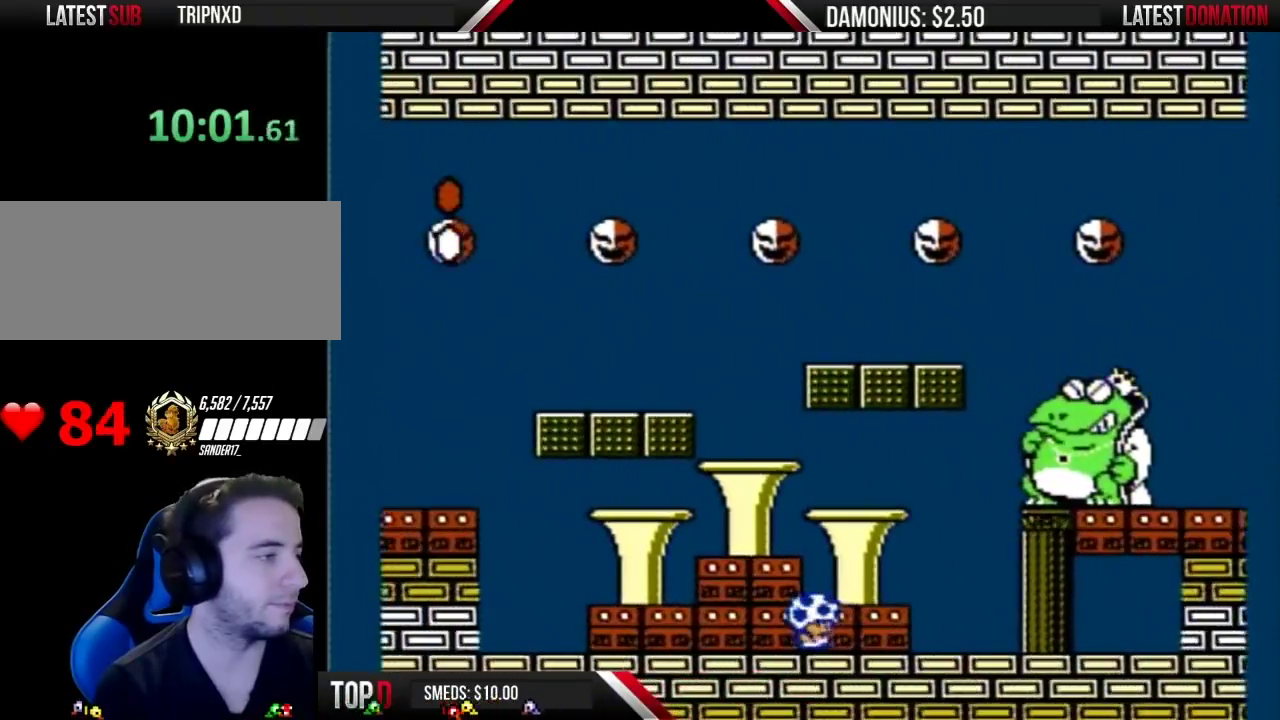
{"buttons": ["B", "DPAD_RIGHT"], "events": [[66, "DPAD_RIGHT", "up"], [216, "DPAD_LEFT", "down"], [400, "DPAD_LEFT", "up"], [500, "DPAD_RIGHT", "down"]]}
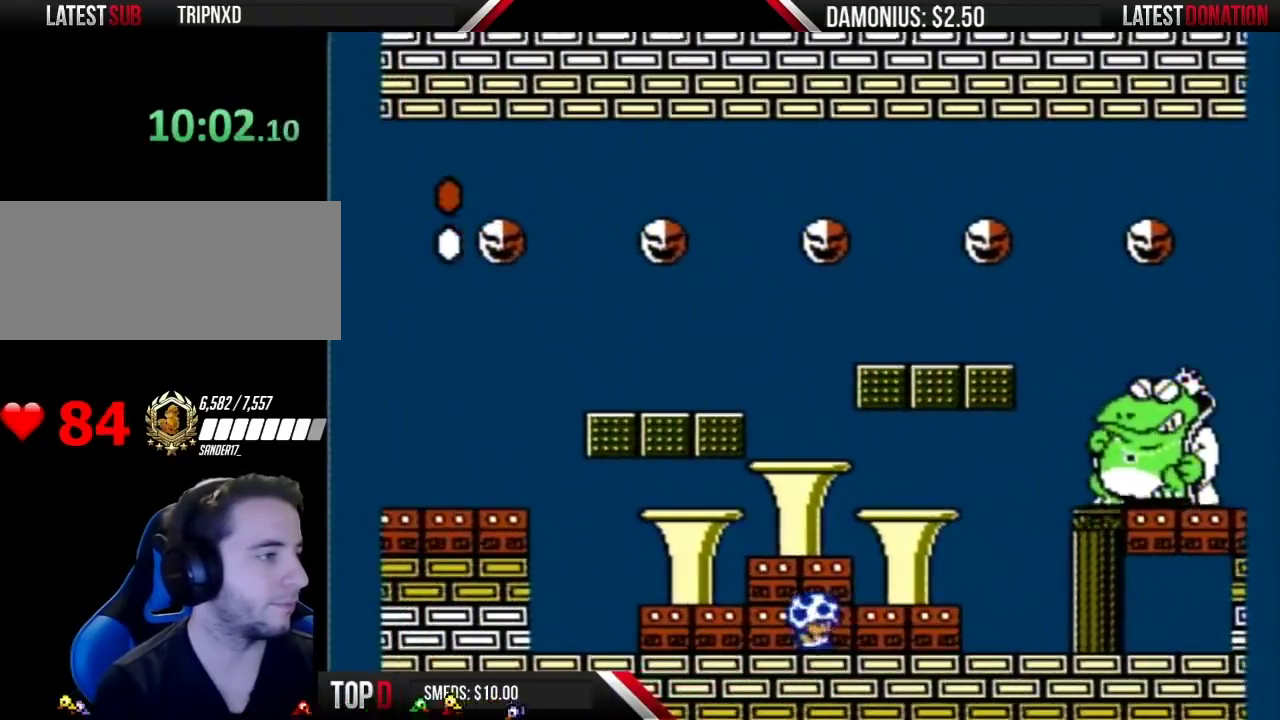
{"buttons": ["B"], "events": [[100, "DPAD_RIGHT", "up"]]}
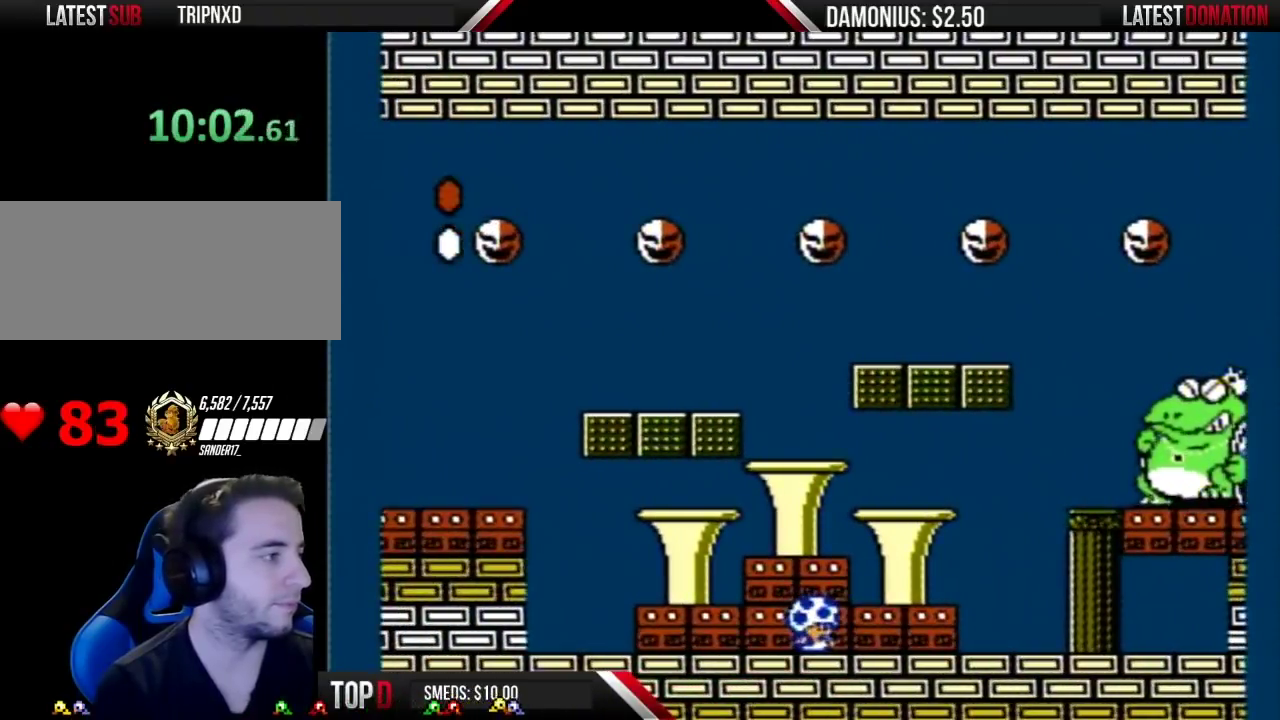
{"buttons": ["B"], "events": []}
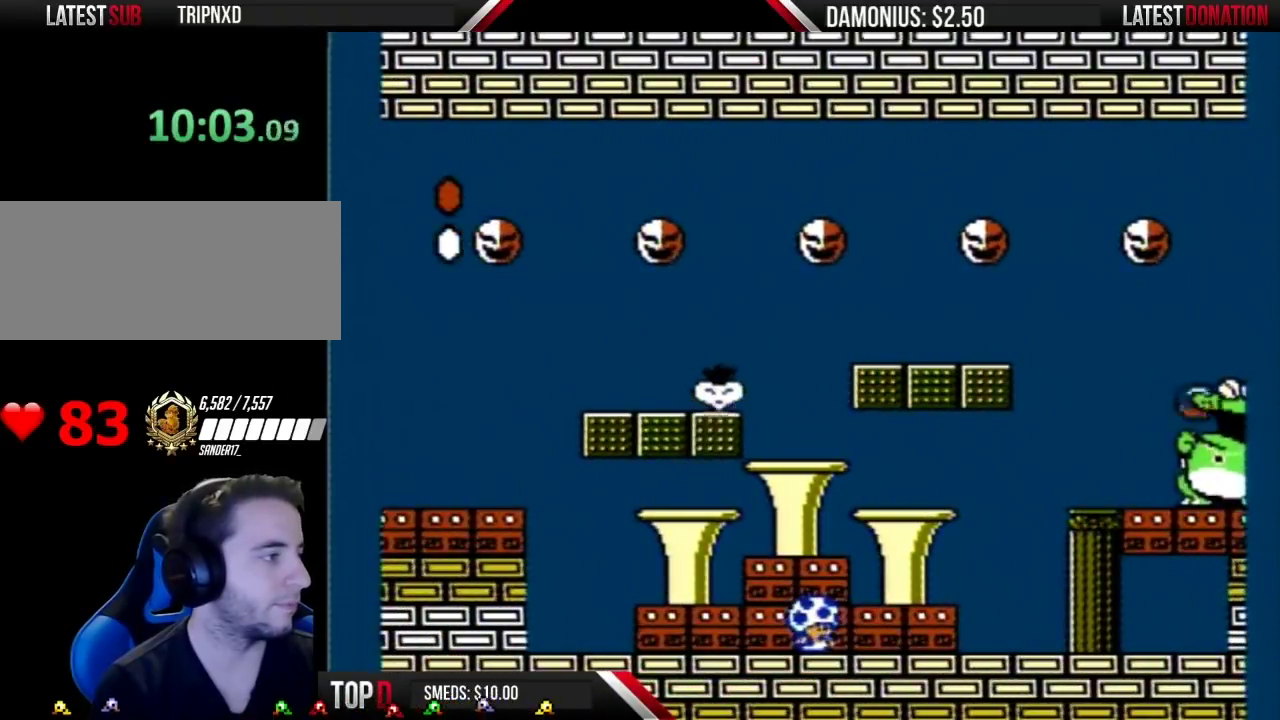
{"buttons": ["B"], "events": [[100, "DPAD_LEFT", "down"], [284, "DPAD_LEFT", "up"], [434, "DPAD_RIGHT", "down"], [501, "DPAD_RIGHT", "up"]]}
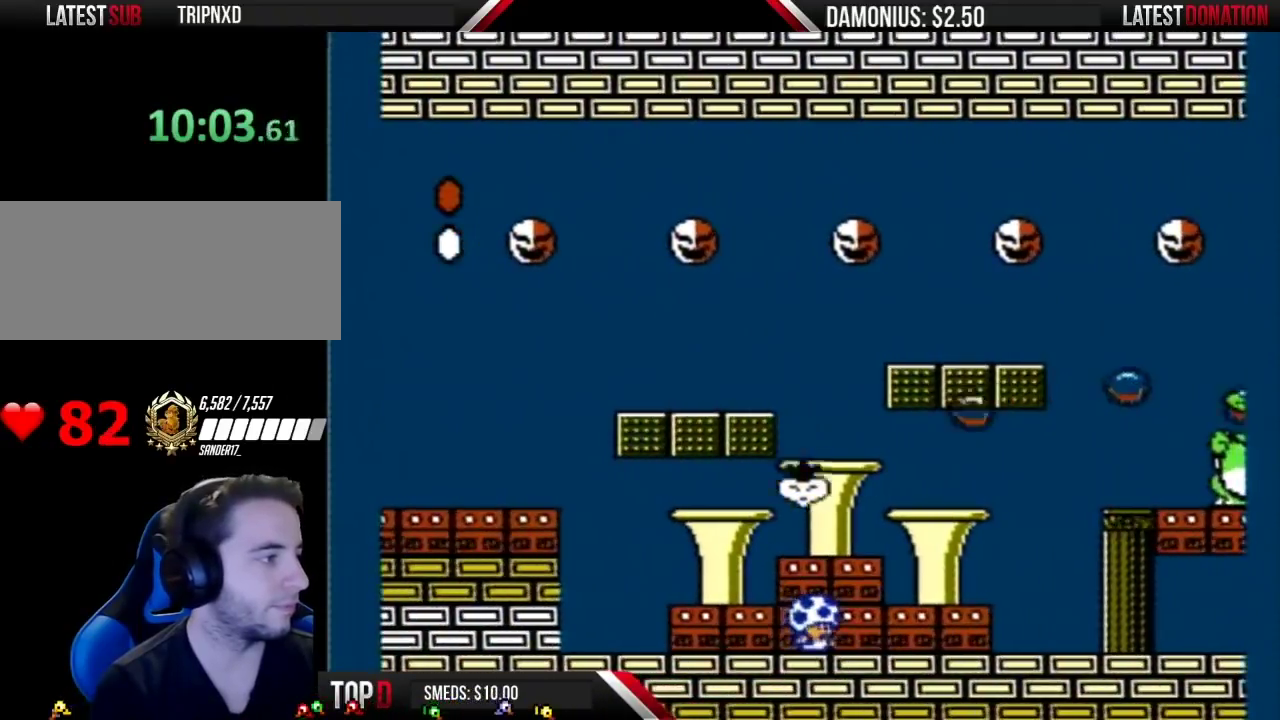
{"buttons": ["B", "DPAD_RIGHT"], "events": [[100, "DPAD_RIGHT", "down"]]}
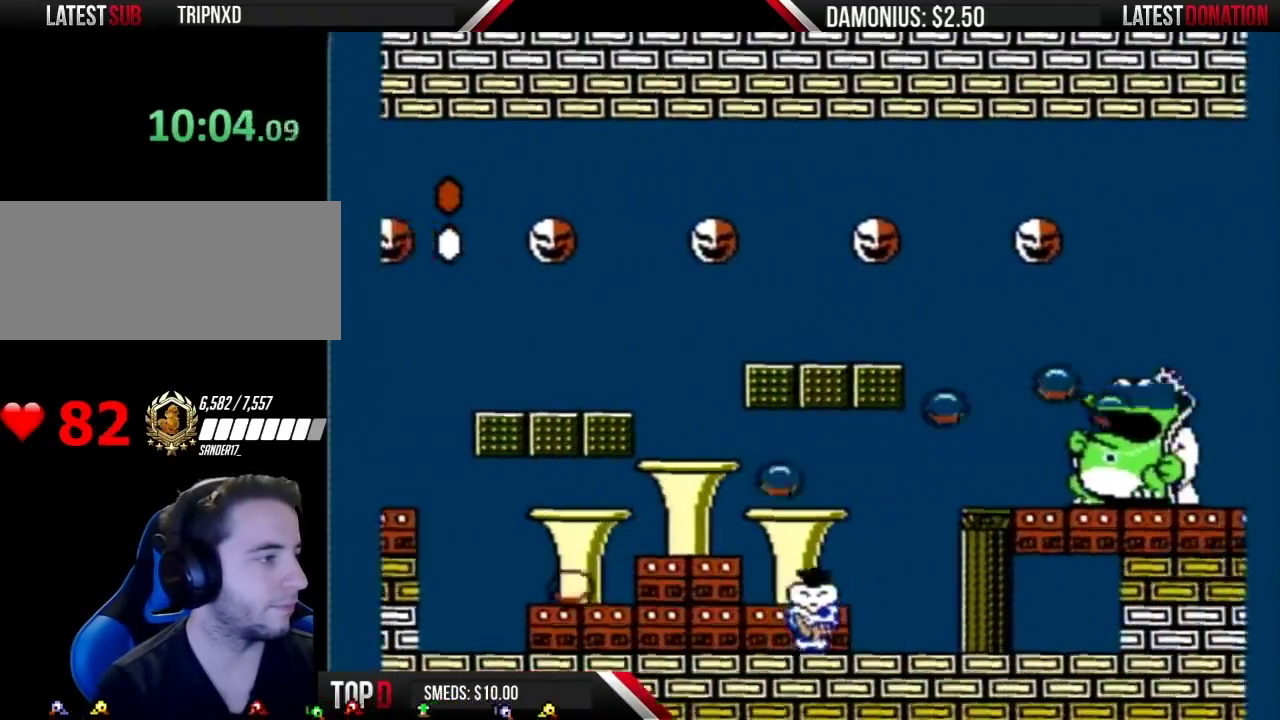
{"buttons": ["B"], "events": [[150, "DPAD_RIGHT", "up"], [250, "DPAD_LEFT", "down"], [400, "DPAD_LEFT", "up"]]}
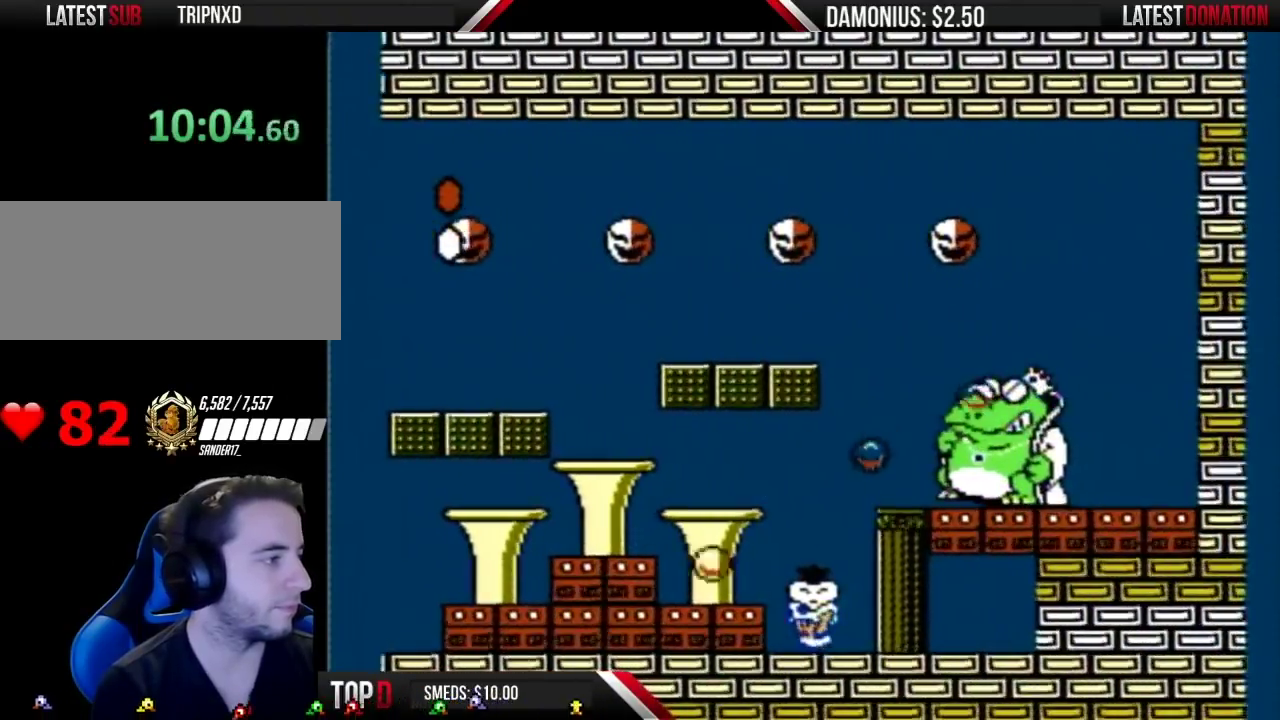
{"buttons": ["B", "DPAD_RIGHT"], "events": [[33, "DPAD_LEFT", "down"], [383, "DPAD_LEFT", "up"], [433, "DPAD_RIGHT", "down"]]}
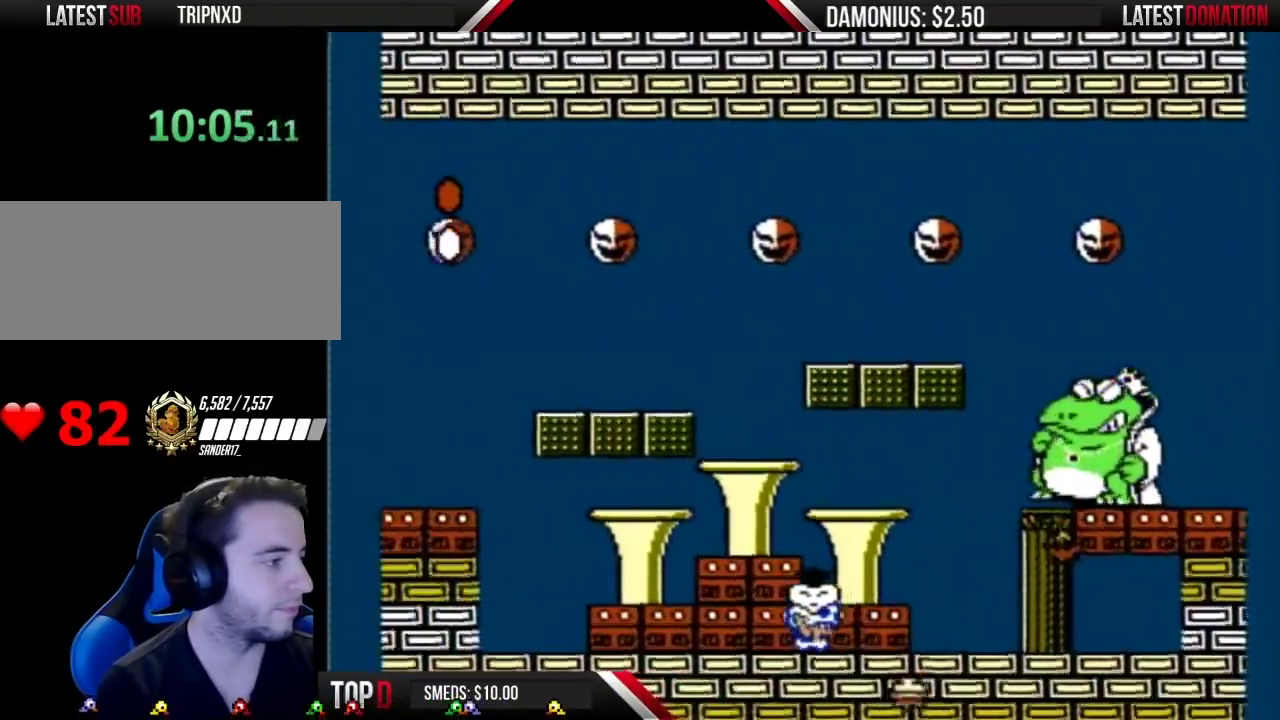
{"buttons": ["B"], "events": [[501, "DPAD_RIGHT", "up"]]}